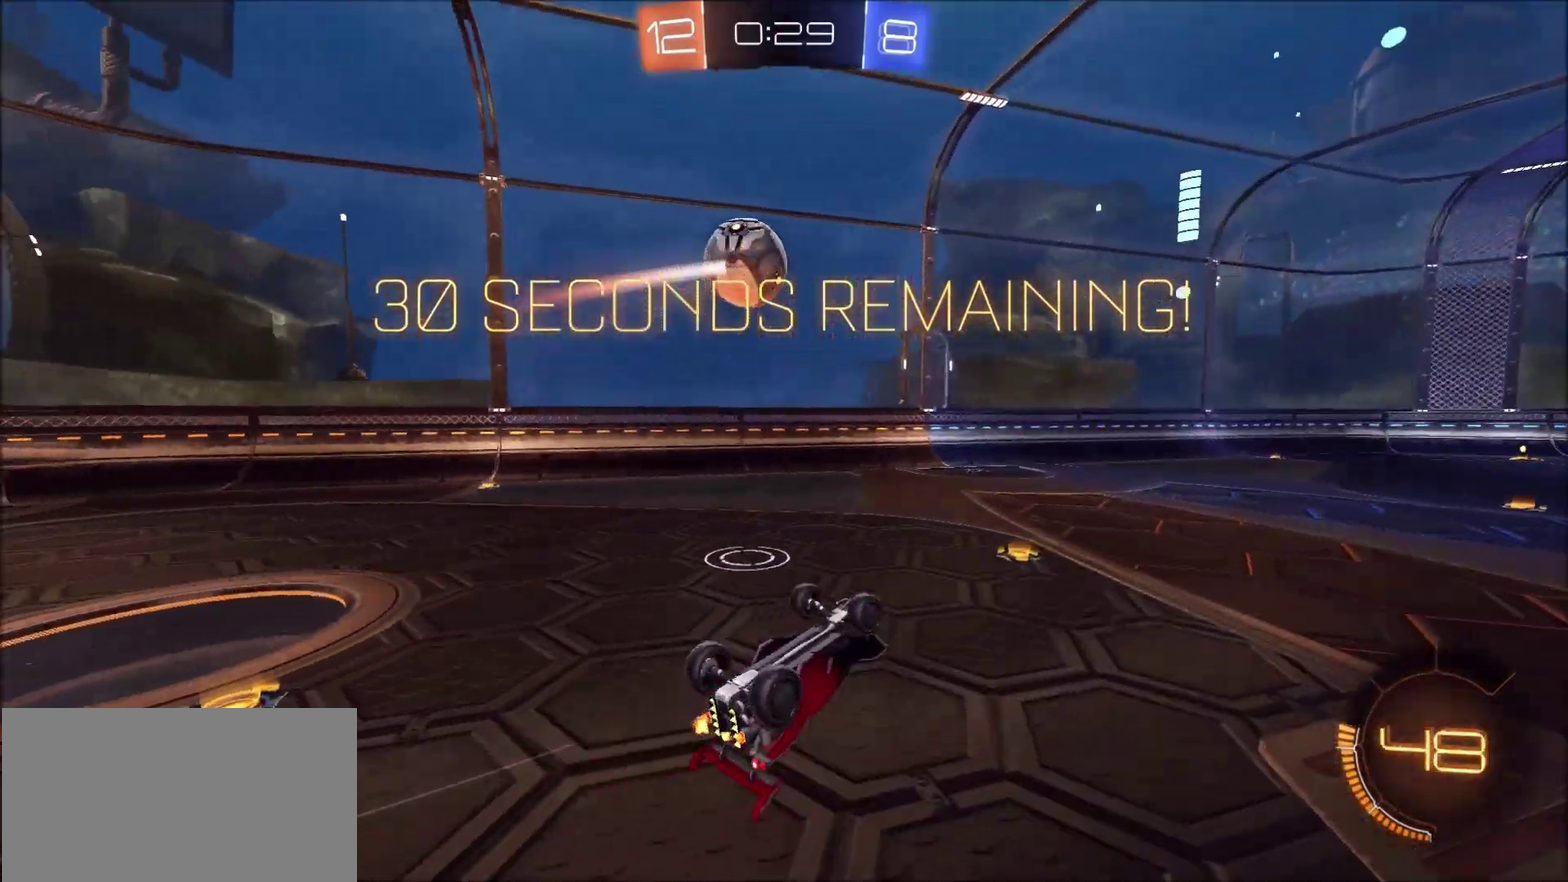
Gameplay with a controller (PlayStation layout); each line is a JSON object with the inputs held at the frame after it. "events" lists button and stick changes between this image and that frame as [ms after this image, input, new state], when the widget could be followed in between. Not read: L1 R1.
{"buttons": [], "left_stick": "right", "right_stick": "center", "events": [[367, "left_stick", "right"]]}
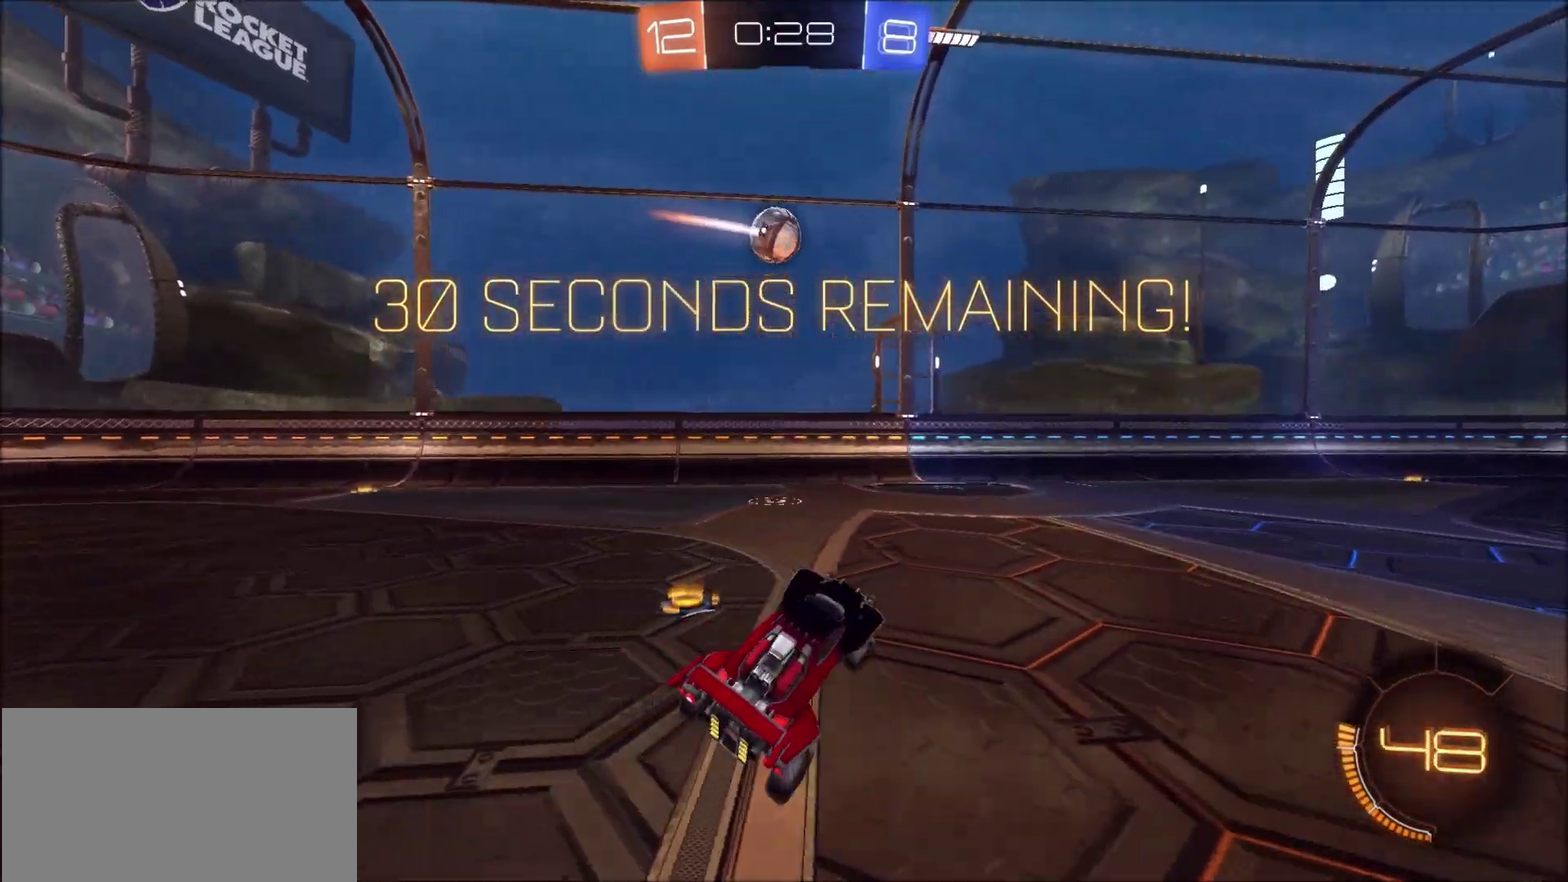
{"buttons": [], "left_stick": "left", "right_stick": "center", "events": [[133, "left_stick", "center"], [167, "L2", "down"], [500, "L2", "up"], [500, "left_stick", "left"]]}
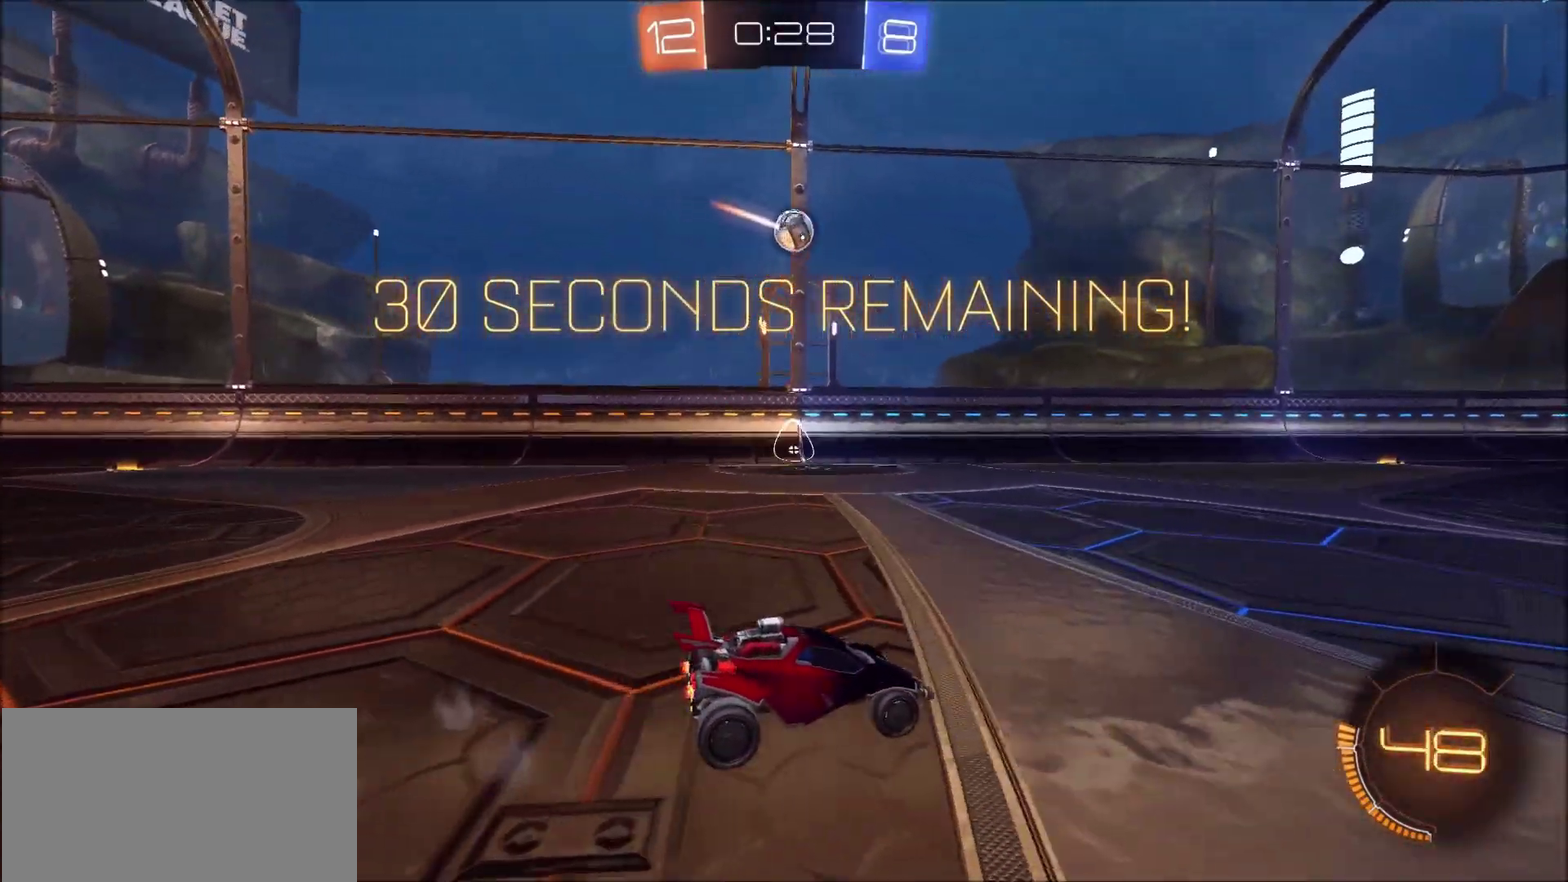
{"buttons": ["R2"], "left_stick": "center", "right_stick": "center", "events": [[33, "R2", "down"], [167, "left_stick", "center"]]}
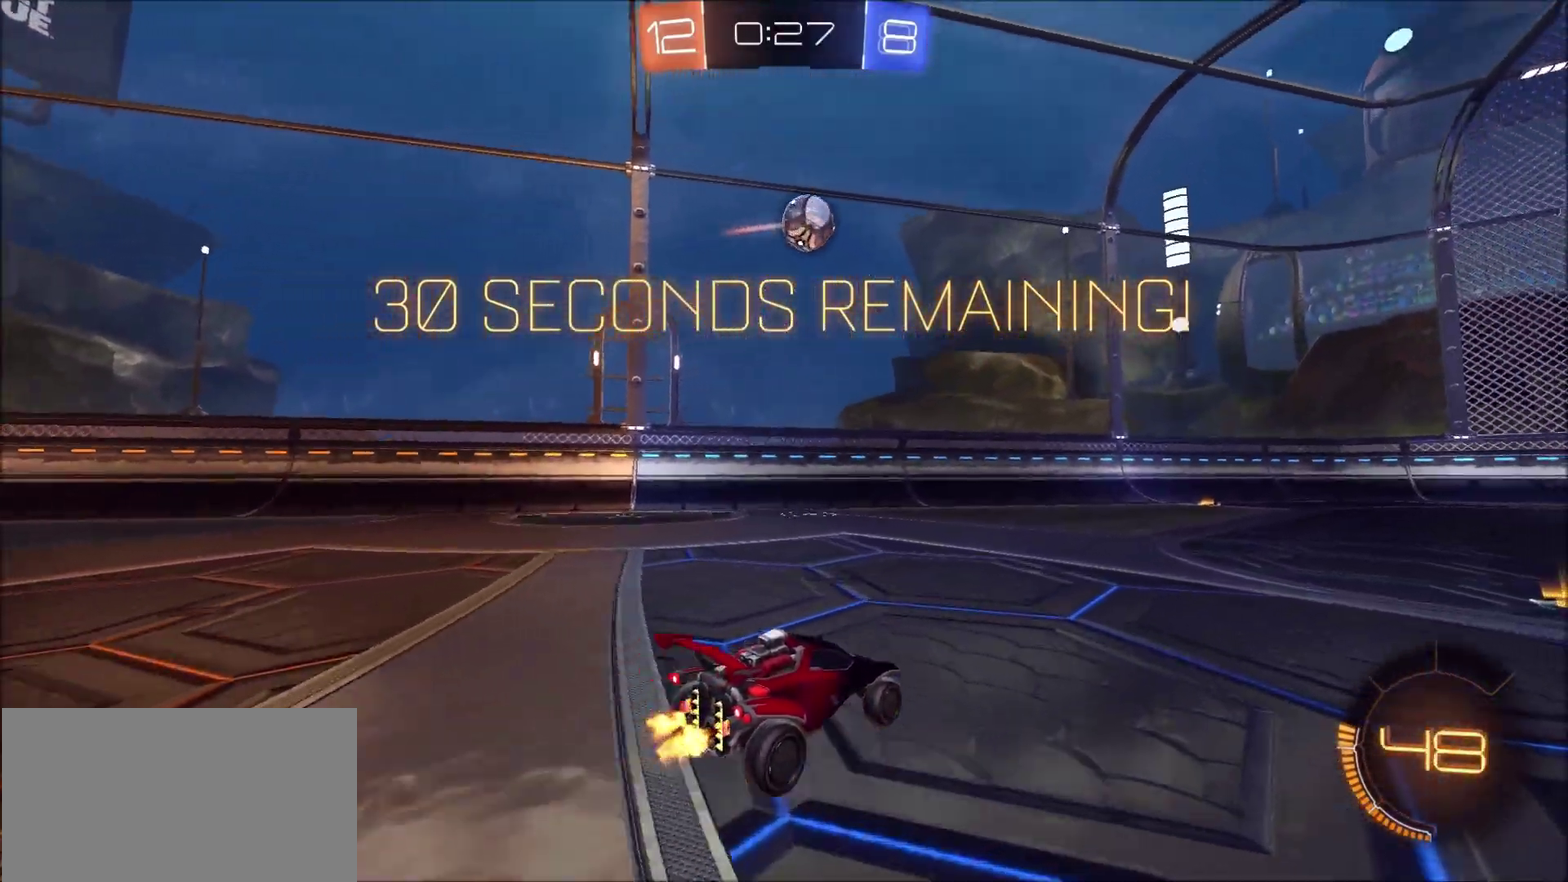
{"buttons": ["CIRCLE", "R2"], "left_stick": "up-right", "right_stick": "center", "events": [[133, "CIRCLE", "down"], [367, "left_stick", "right"], [500, "left_stick", "up-right"]]}
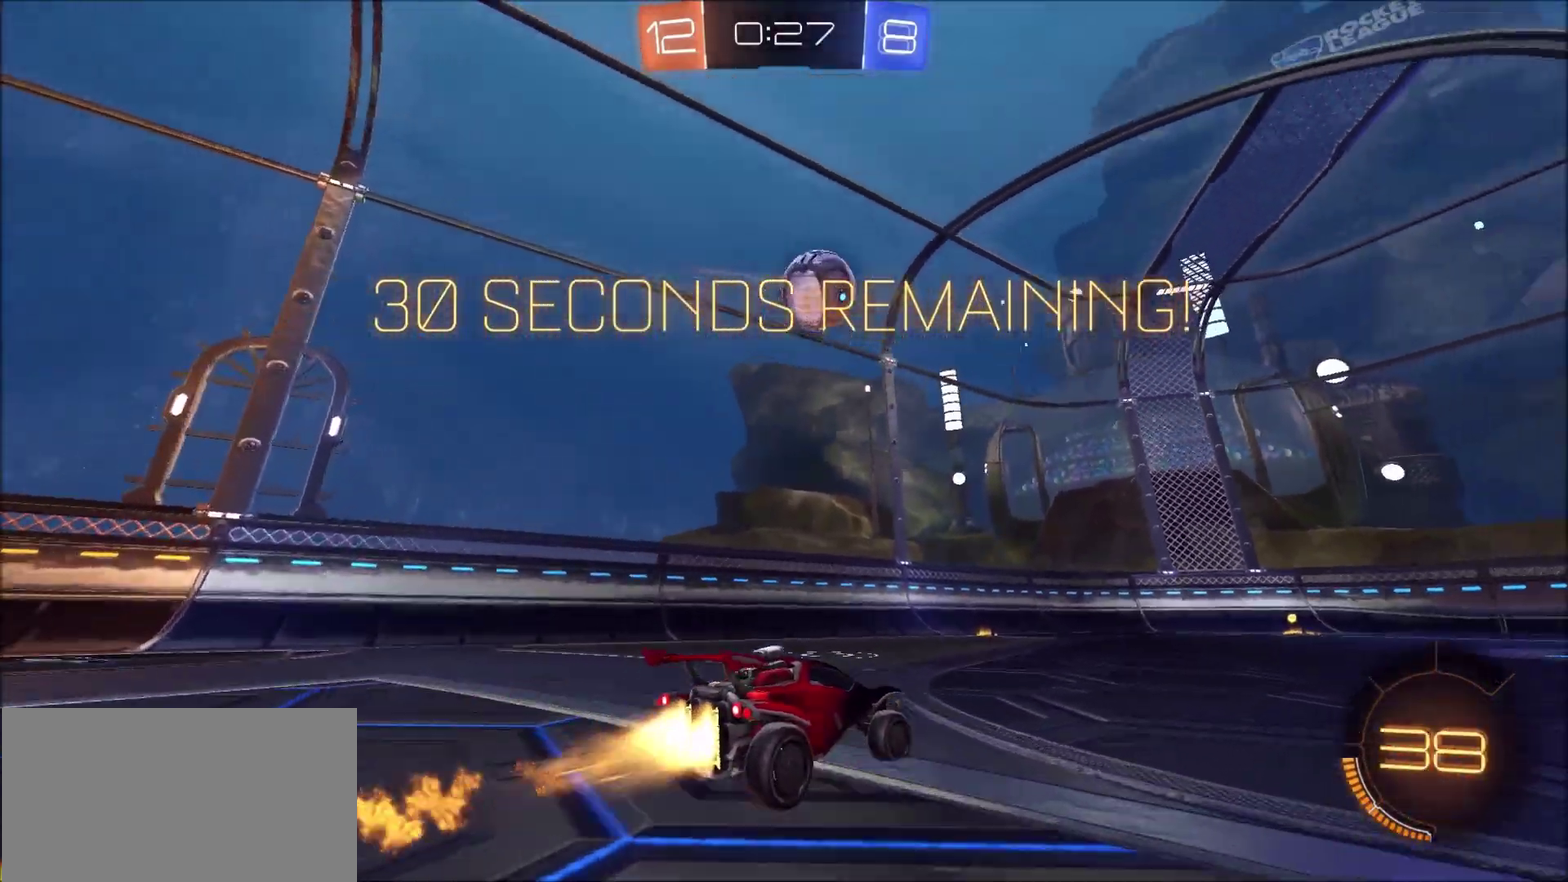
{"buttons": ["CIRCLE", "R2"], "left_stick": "center", "right_stick": "center", "events": [[67, "CIRCLE", "up"], [133, "left_stick", "center"], [267, "left_stick", "up-right"], [300, "CIRCLE", "down"], [333, "left_stick", "center"]]}
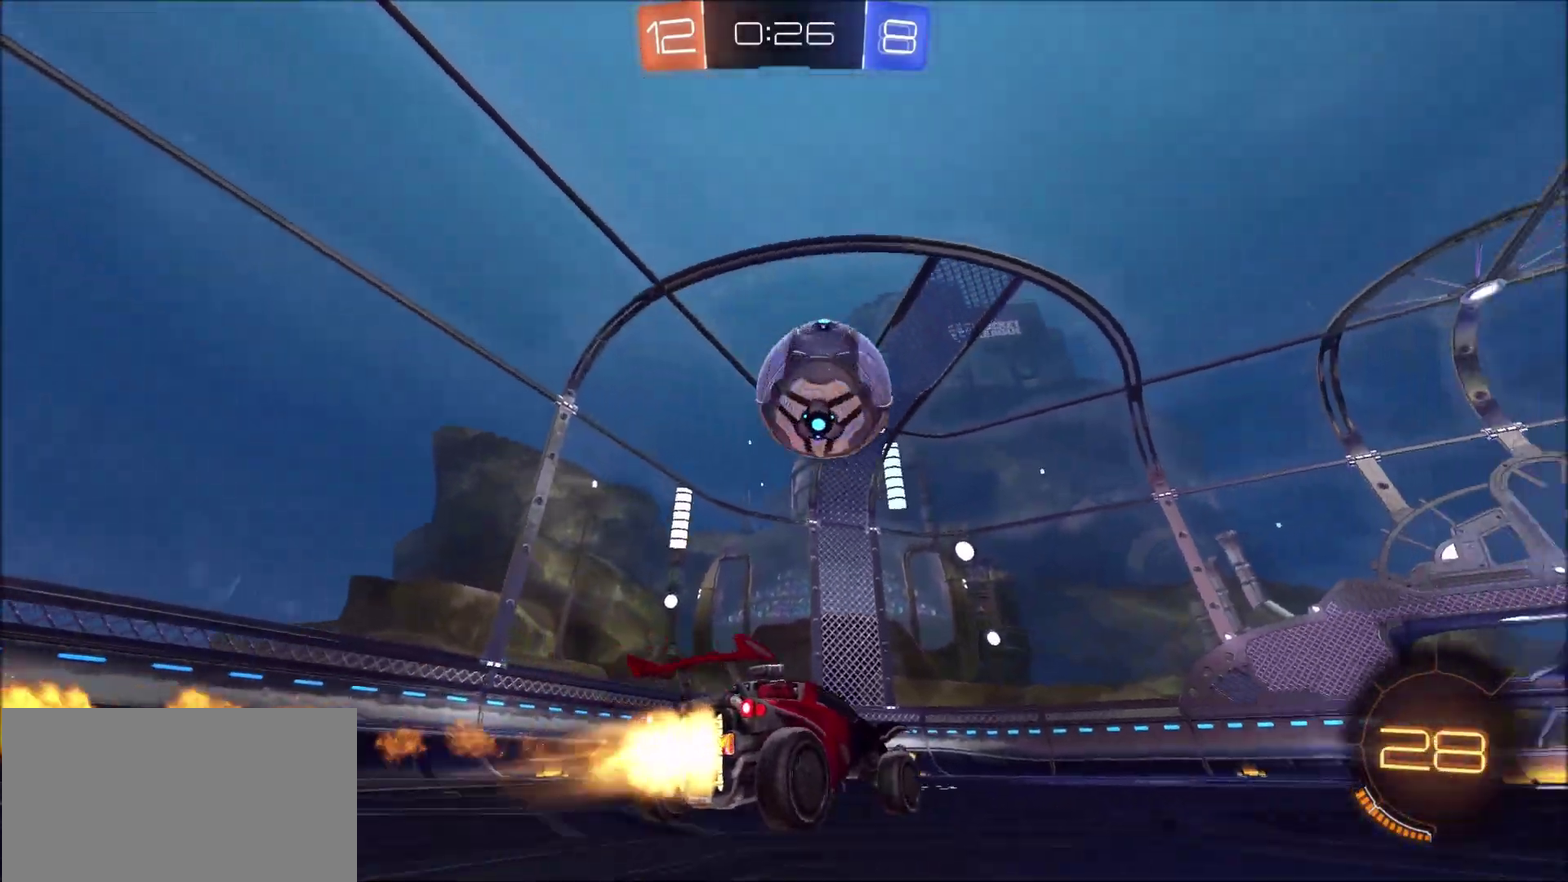
{"buttons": ["CIRCLE", "R2"], "left_stick": "right", "right_stick": "center", "events": [[67, "left_stick", "up-right"], [167, "left_stick", "right"]]}
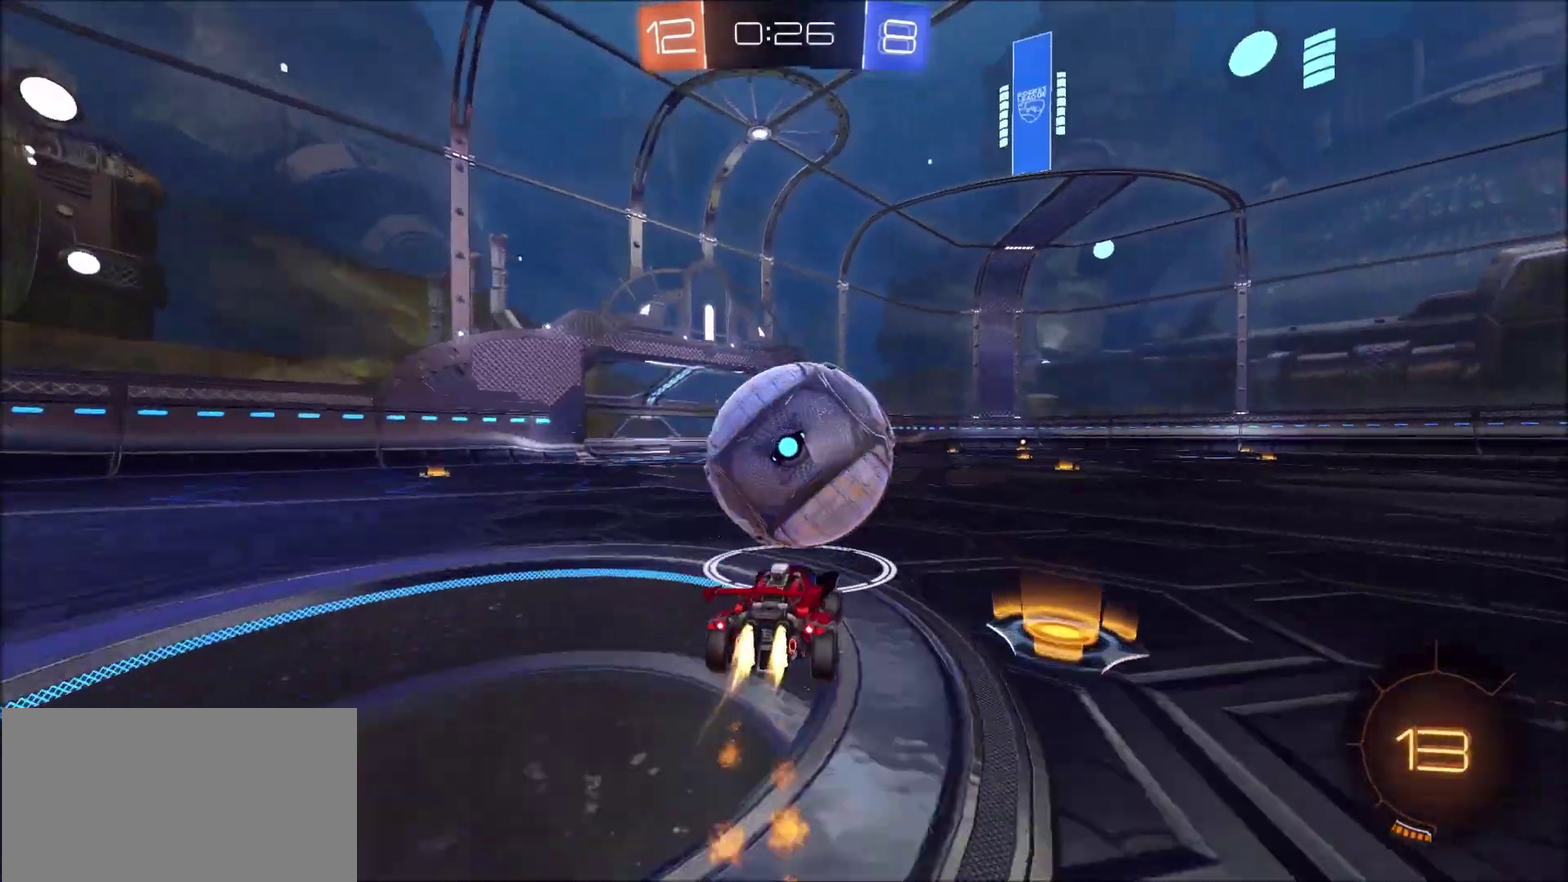
{"buttons": ["CROSS", "R2"], "left_stick": "up", "right_stick": "center", "events": [[67, "left_stick", "up-right"], [233, "CIRCLE", "up"], [300, "left_stick", "right"], [467, "CROSS", "down"], [467, "left_stick", "up"]]}
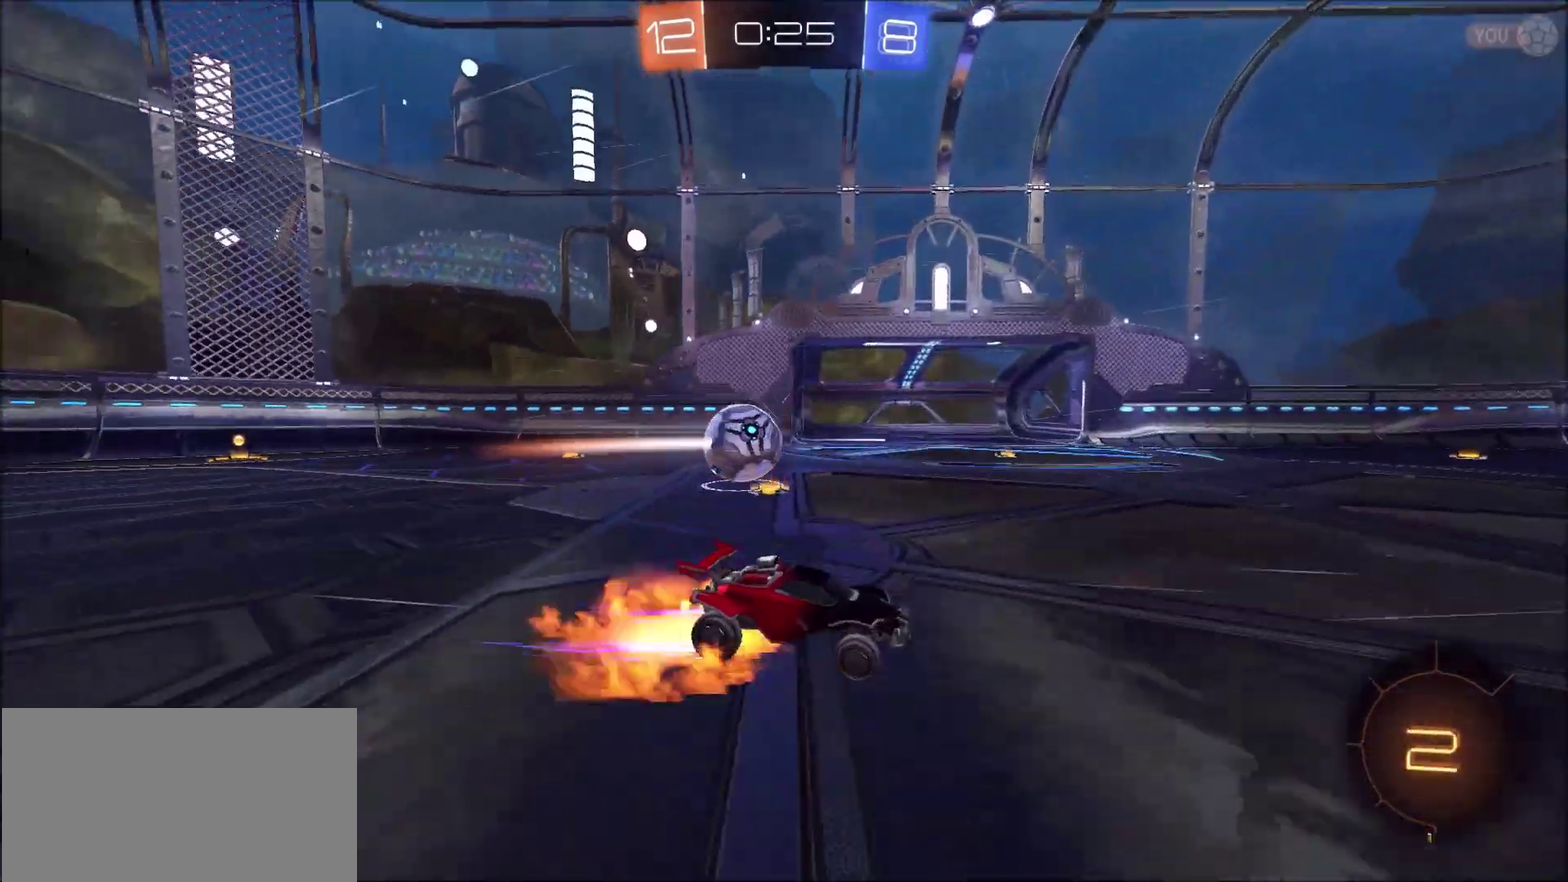
{"buttons": [], "left_stick": "center", "right_stick": "center", "events": [[33, "CROSS", "up"], [100, "CROSS", "down"], [233, "CROSS", "up"], [300, "left_stick", "center"], [400, "R2", "up"]]}
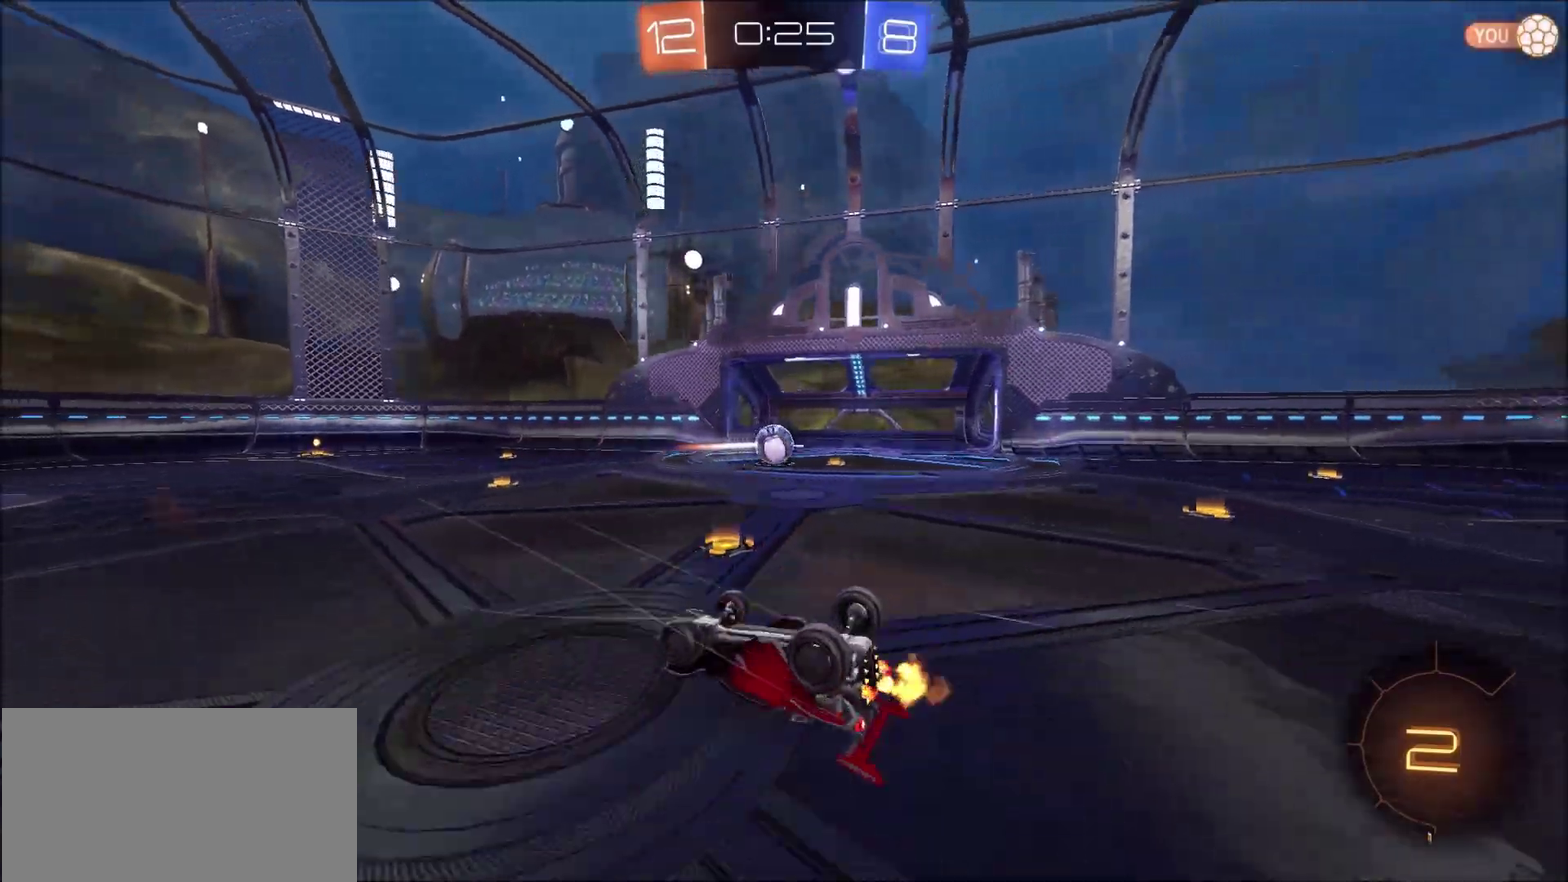
{"buttons": ["R2"], "left_stick": "right", "right_stick": "center", "events": [[500, "R2", "down"], [500, "left_stick", "right"]]}
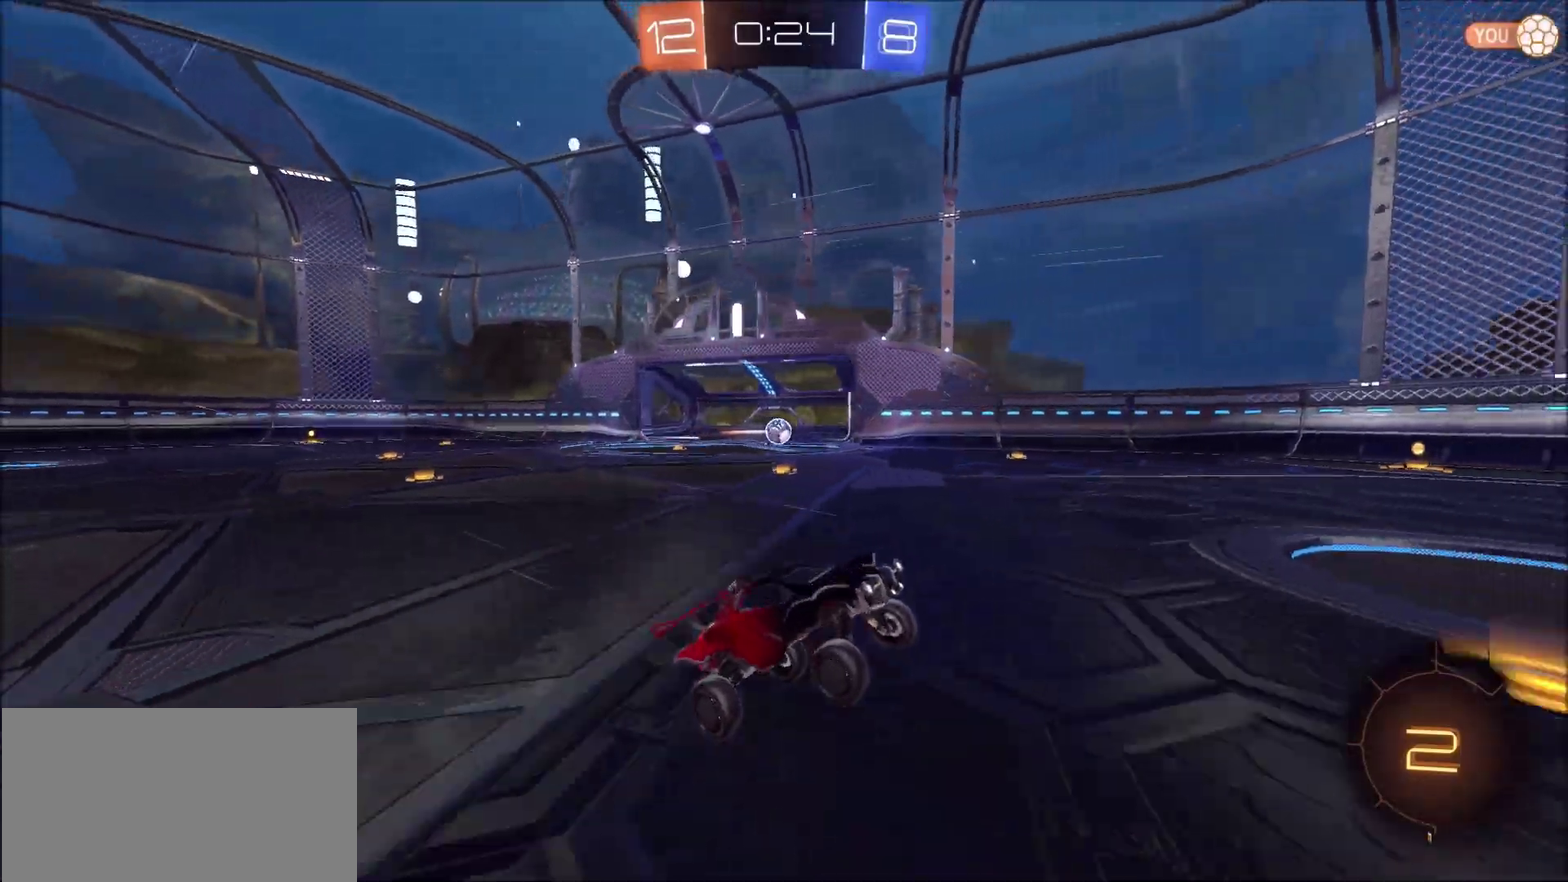
{"buttons": ["R2"], "left_stick": "center", "right_stick": "center", "events": [[333, "TRIANGLE", "down"], [433, "left_stick", "center"], [467, "TRIANGLE", "up"]]}
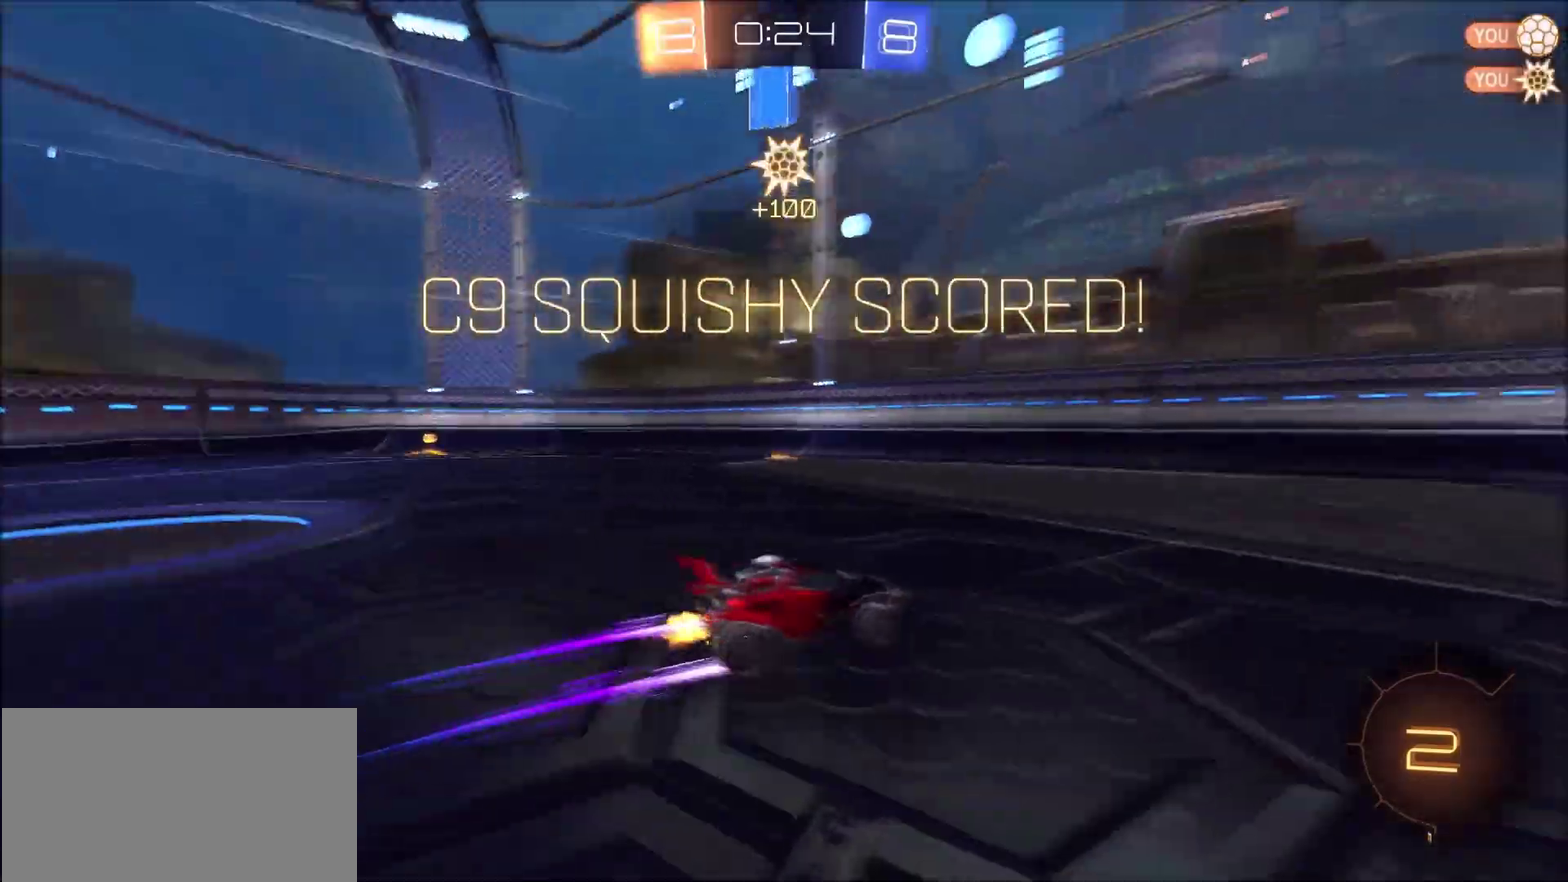
{"buttons": [], "left_stick": "right", "right_stick": "center", "events": [[167, "left_stick", "right"], [233, "R2", "up"]]}
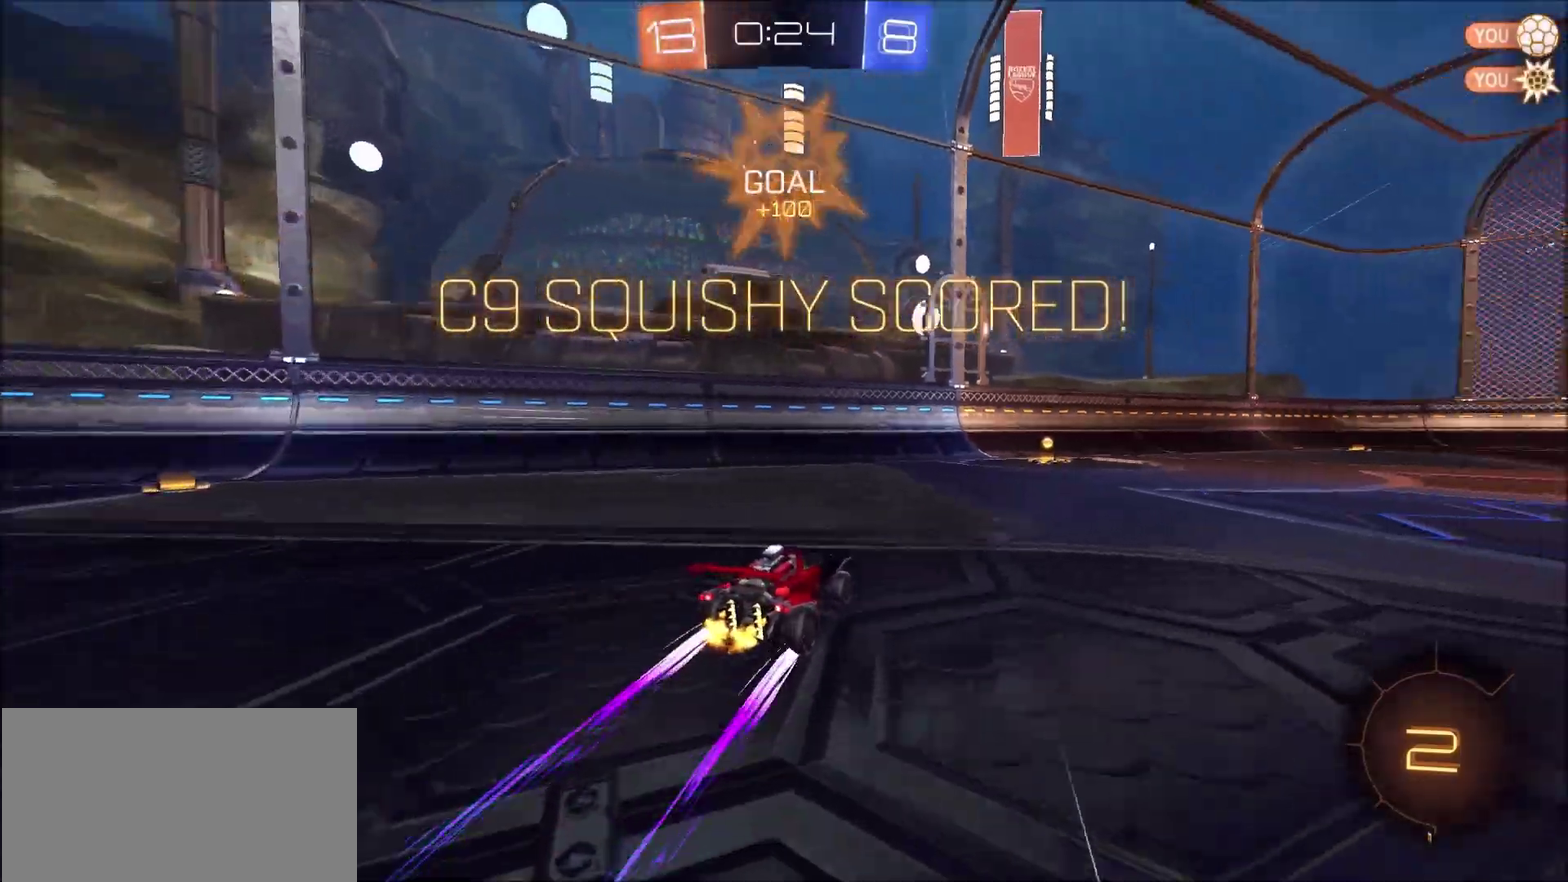
{"buttons": ["CROSS"], "left_stick": "up-left", "right_stick": "center", "events": [[333, "CROSS", "down"], [400, "CROSS", "up"], [400, "left_stick", "up-left"], [467, "CROSS", "down"]]}
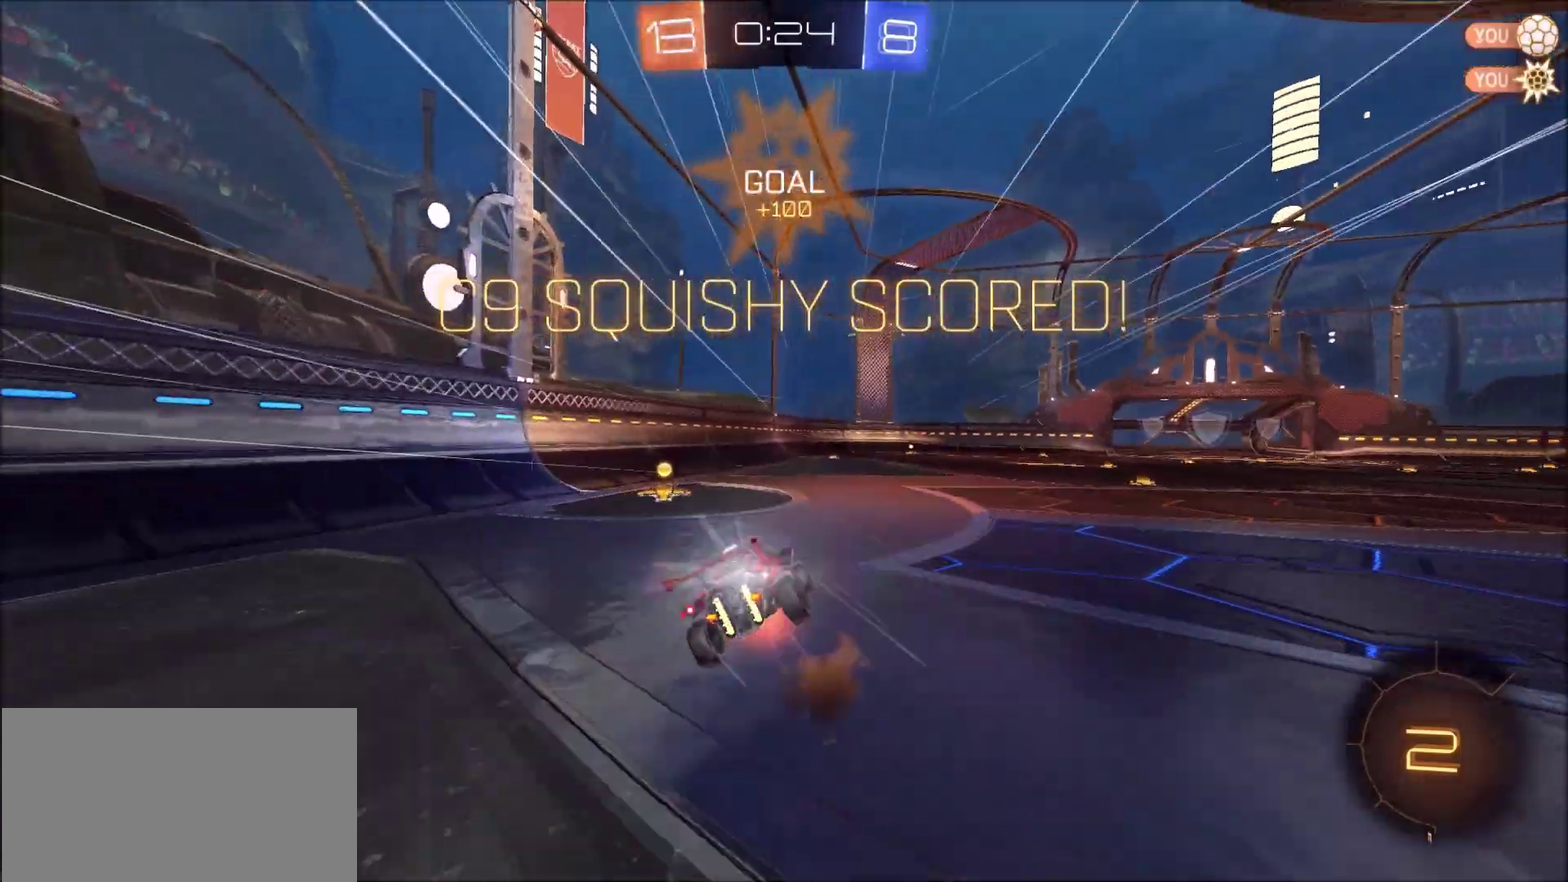
{"buttons": ["TRIANGLE"], "left_stick": "left", "right_stick": "center", "events": [[67, "CROSS", "up"], [167, "left_stick", "left"], [433, "TRIANGLE", "down"]]}